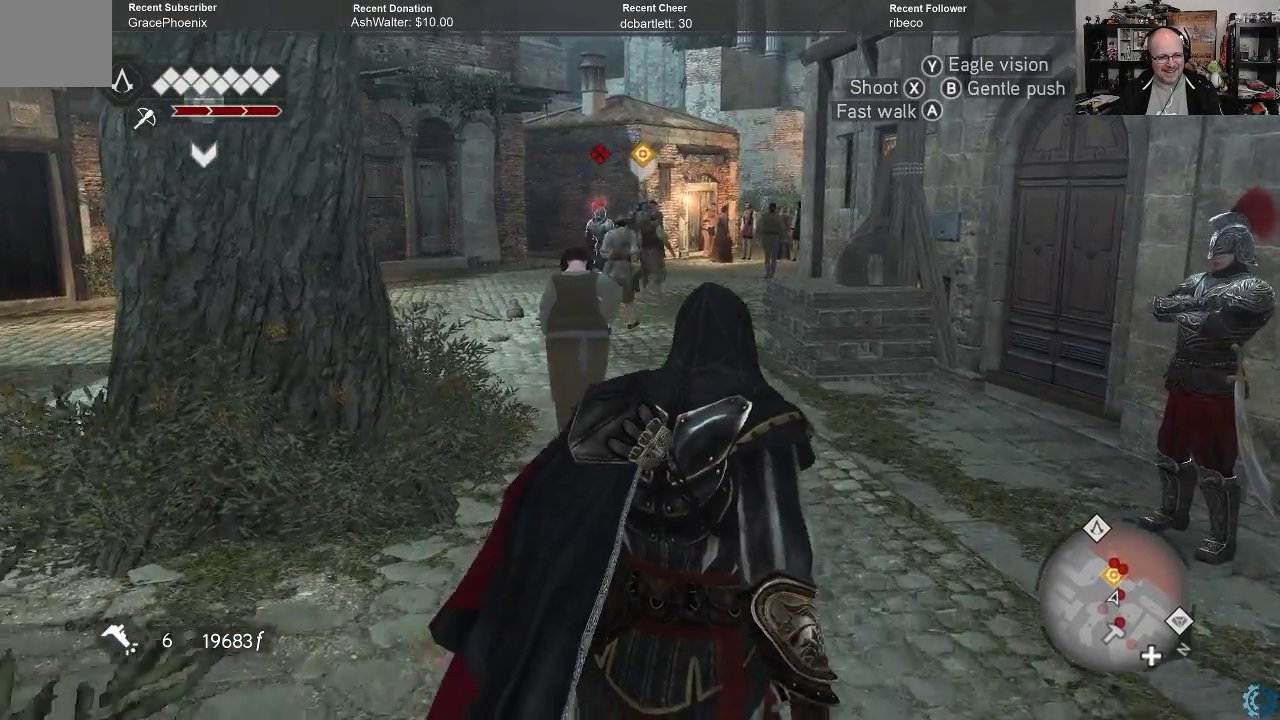
Gameplay with a controller (Xbox layout); each line is a JSON object with the inputs held at the frame after it. "events" lists button and stick changes between this image and that frame as [ms after this image, input, new state], when the widget could be followed in between.
{"buttons": [], "left_stick": "up-right", "right_stick": "center", "events": []}
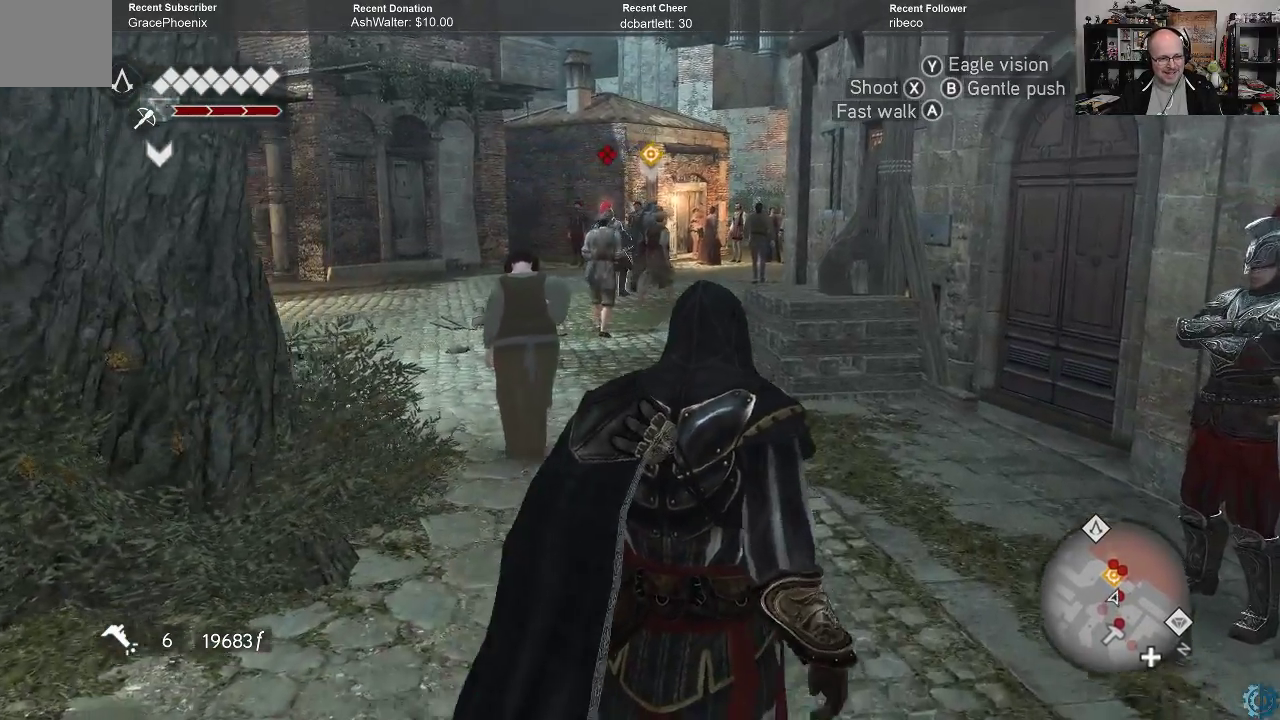
{"buttons": [], "left_stick": "up-right", "right_stick": "center", "events": []}
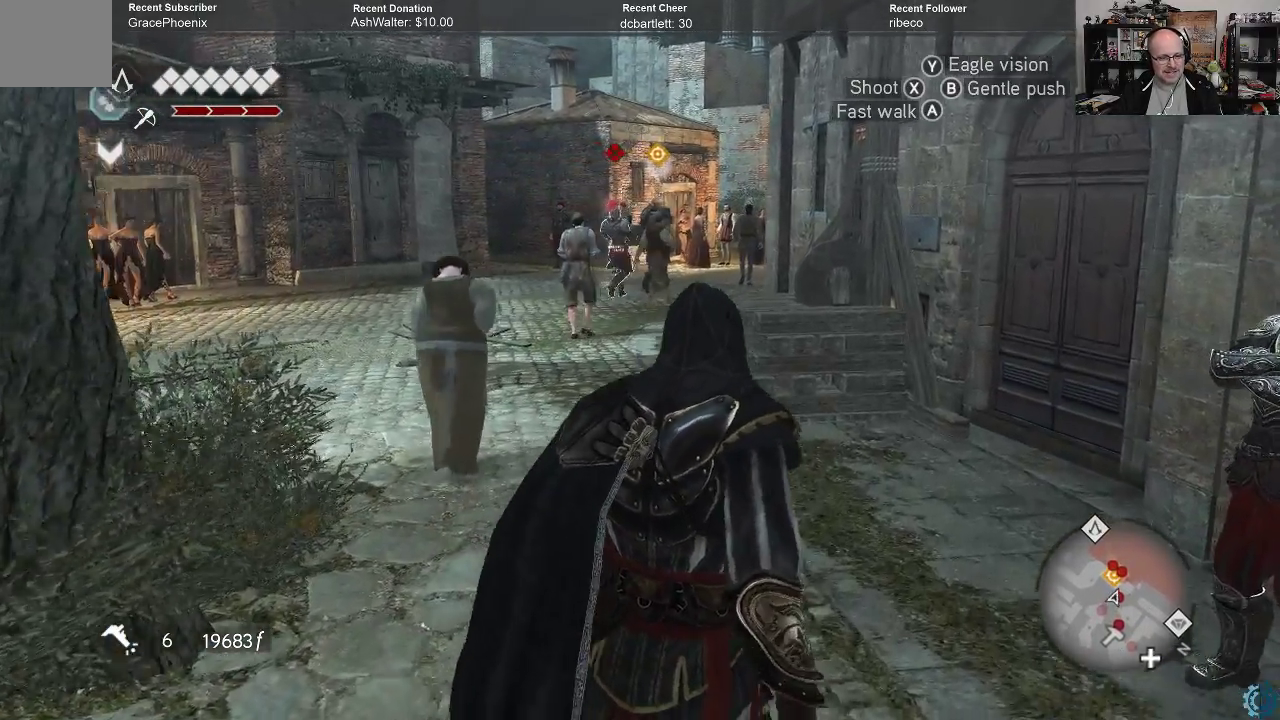
{"buttons": [], "left_stick": "up-right", "right_stick": "center", "events": []}
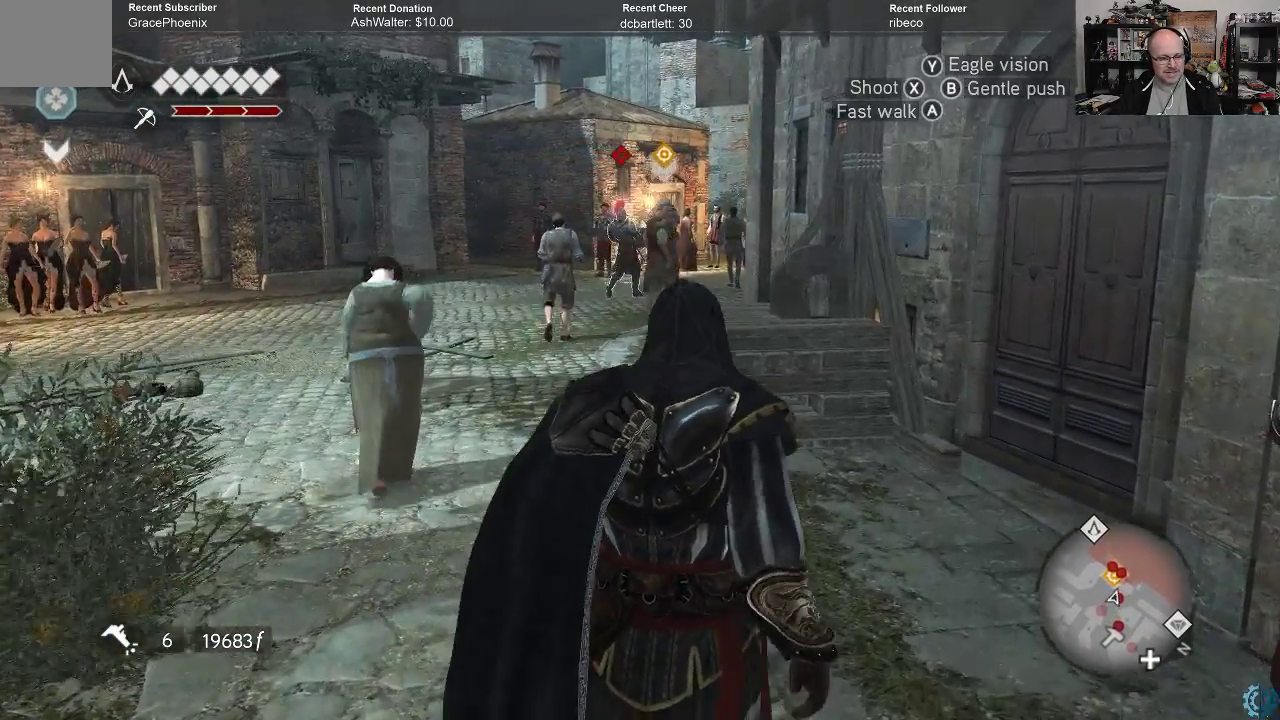
{"buttons": [], "left_stick": "up", "right_stick": "center", "events": [[133, "left_stick", "up"]]}
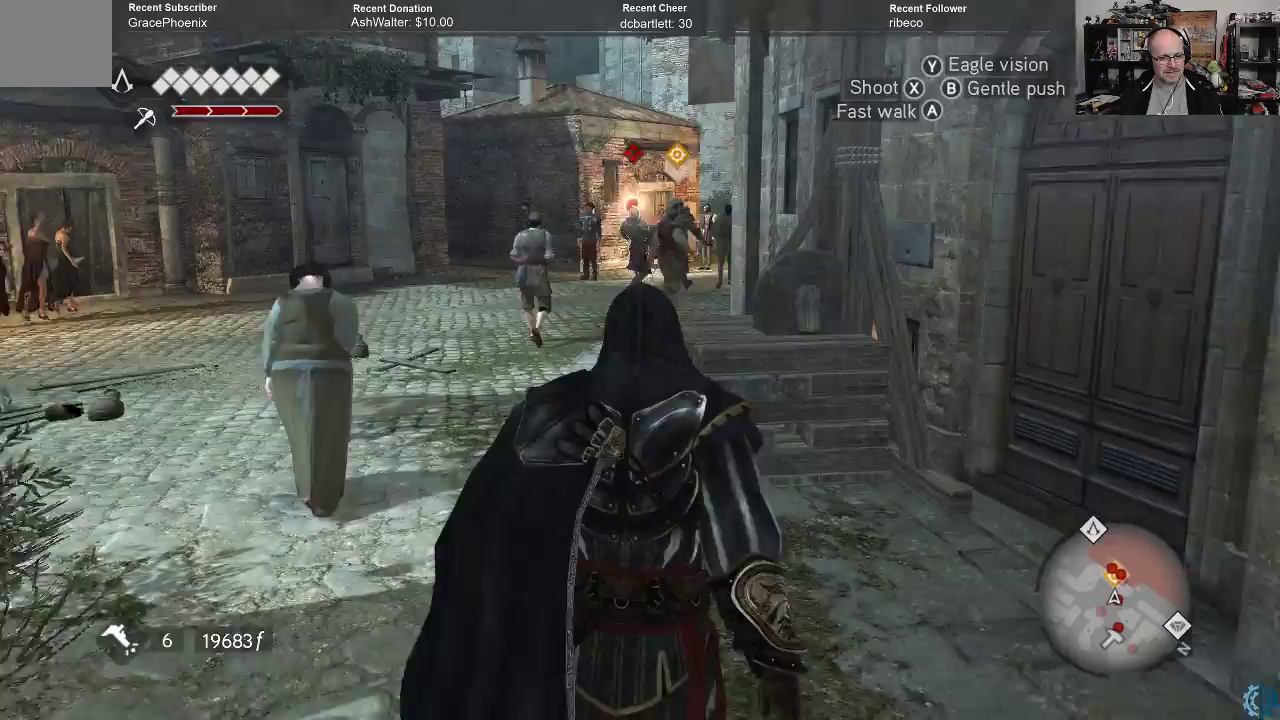
{"buttons": [], "left_stick": "up", "right_stick": "center", "events": []}
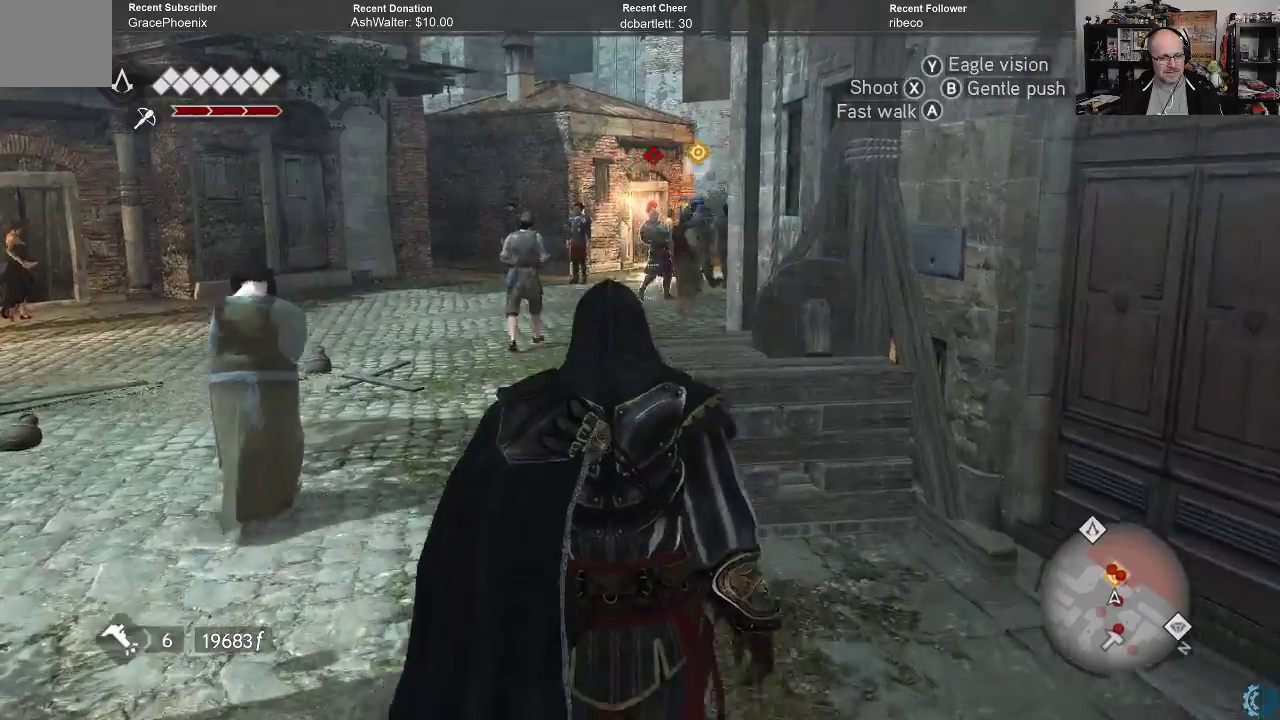
{"buttons": [], "left_stick": "up", "right_stick": "center", "events": []}
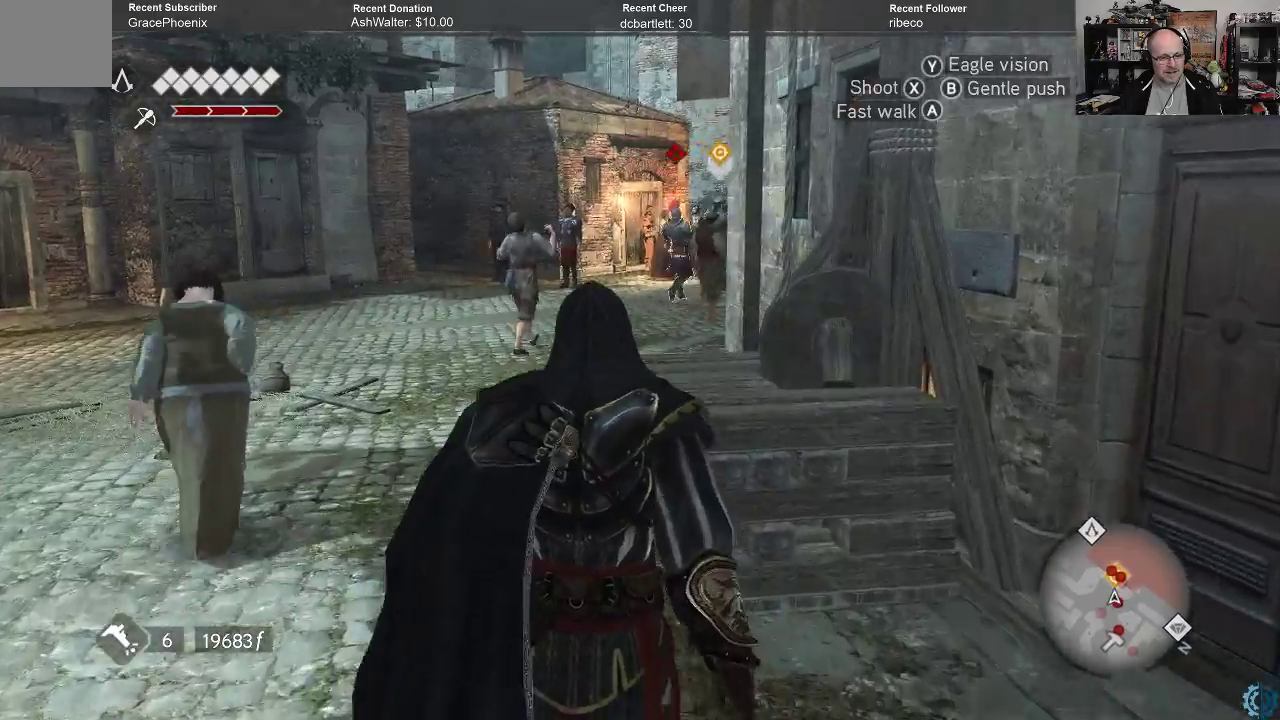
{"buttons": [], "left_stick": "up", "right_stick": "center", "events": []}
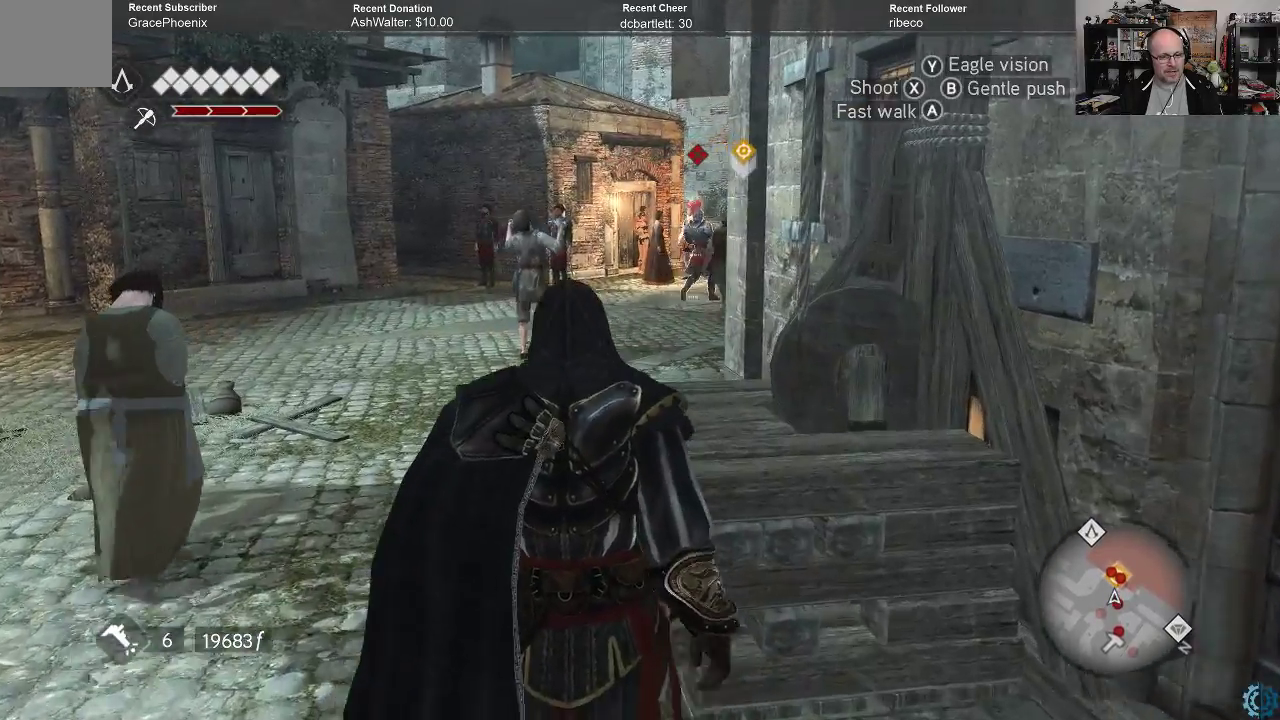
{"buttons": [], "left_stick": "up", "right_stick": "center", "events": []}
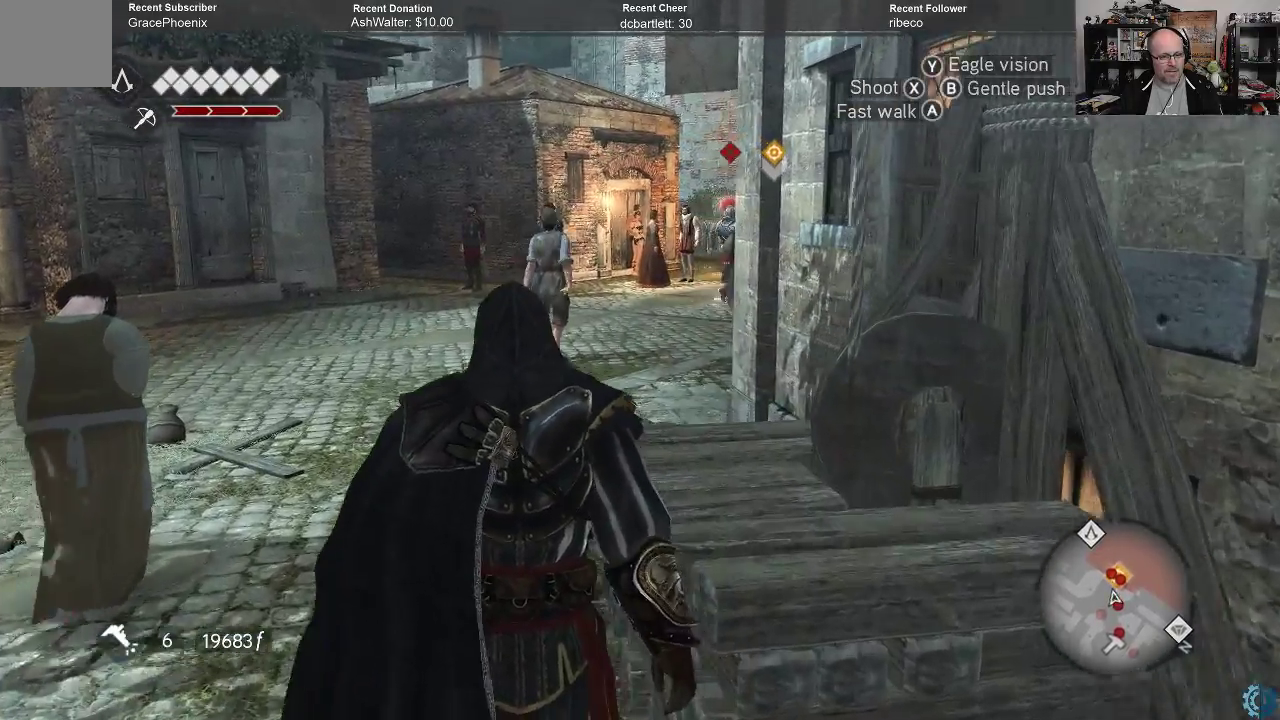
{"buttons": [], "left_stick": "up-left", "right_stick": "center", "events": [[167, "right_stick", "right"], [333, "left_stick", "up-left"], [367, "right_stick", "center"]]}
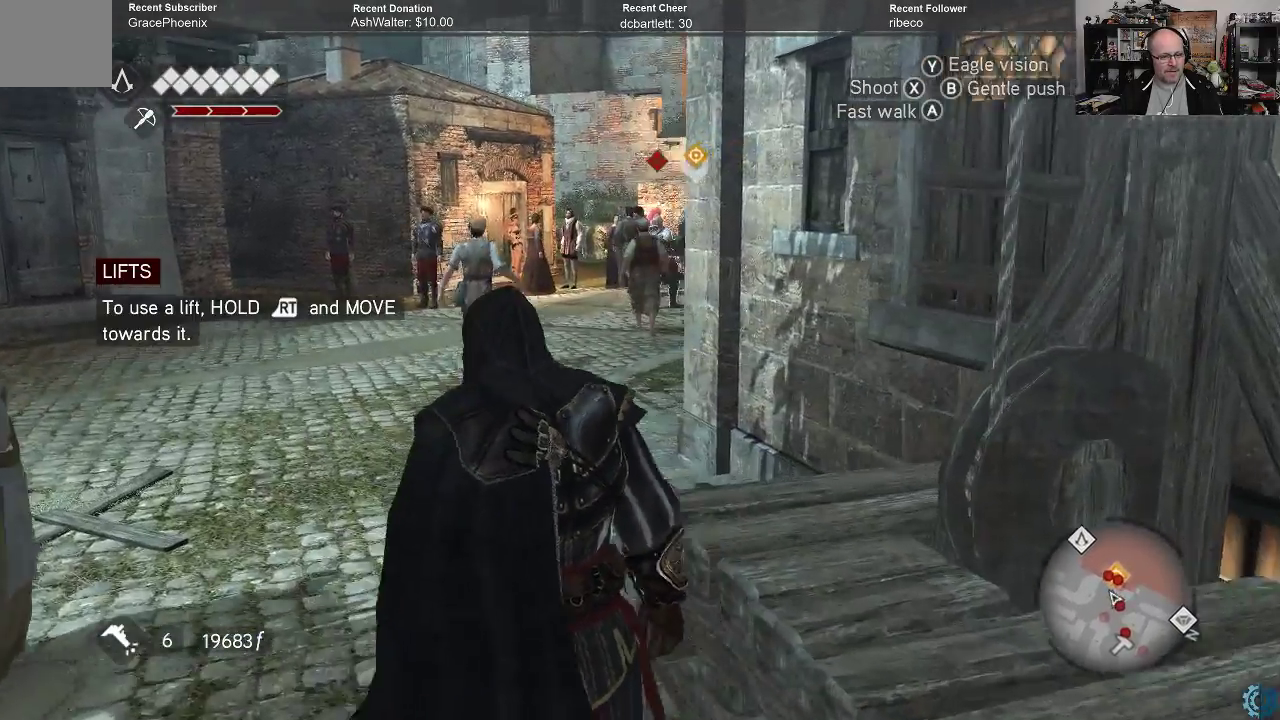
{"buttons": [], "left_stick": "up-left", "right_stick": "right", "events": [[67, "right_stick", "right"], [267, "right_stick", "center"], [467, "right_stick", "right"]]}
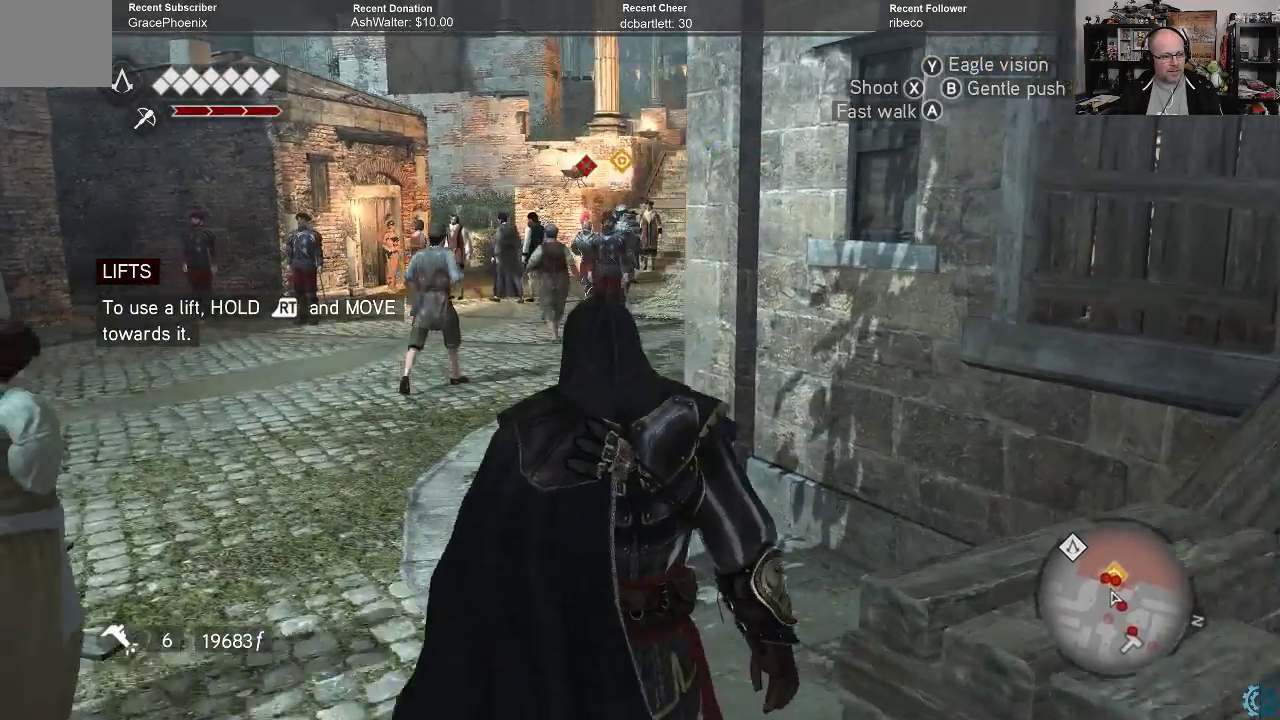
{"buttons": [], "left_stick": "up", "right_stick": "center", "events": [[100, "left_stick", "up"], [167, "right_stick", "center"]]}
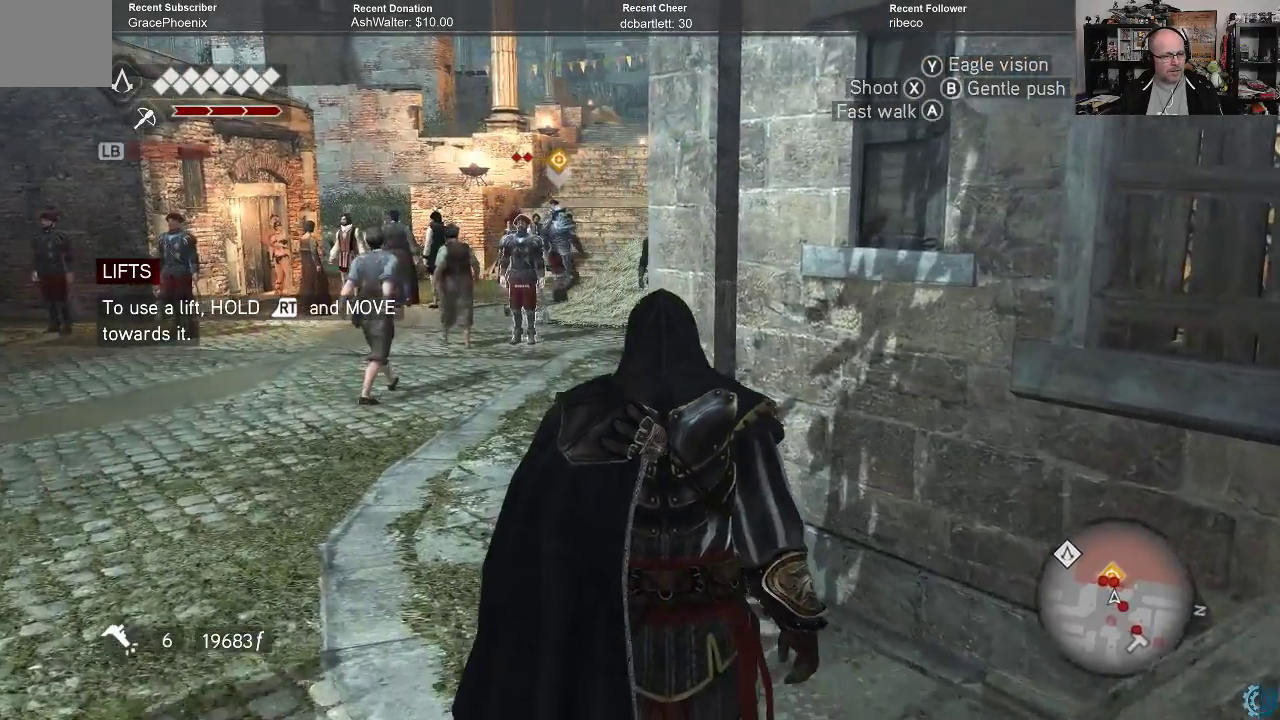
{"buttons": [], "left_stick": "up-left", "right_stick": "center", "events": [[167, "right_stick", "up-right"], [433, "left_stick", "up-left"], [433, "right_stick", "center"]]}
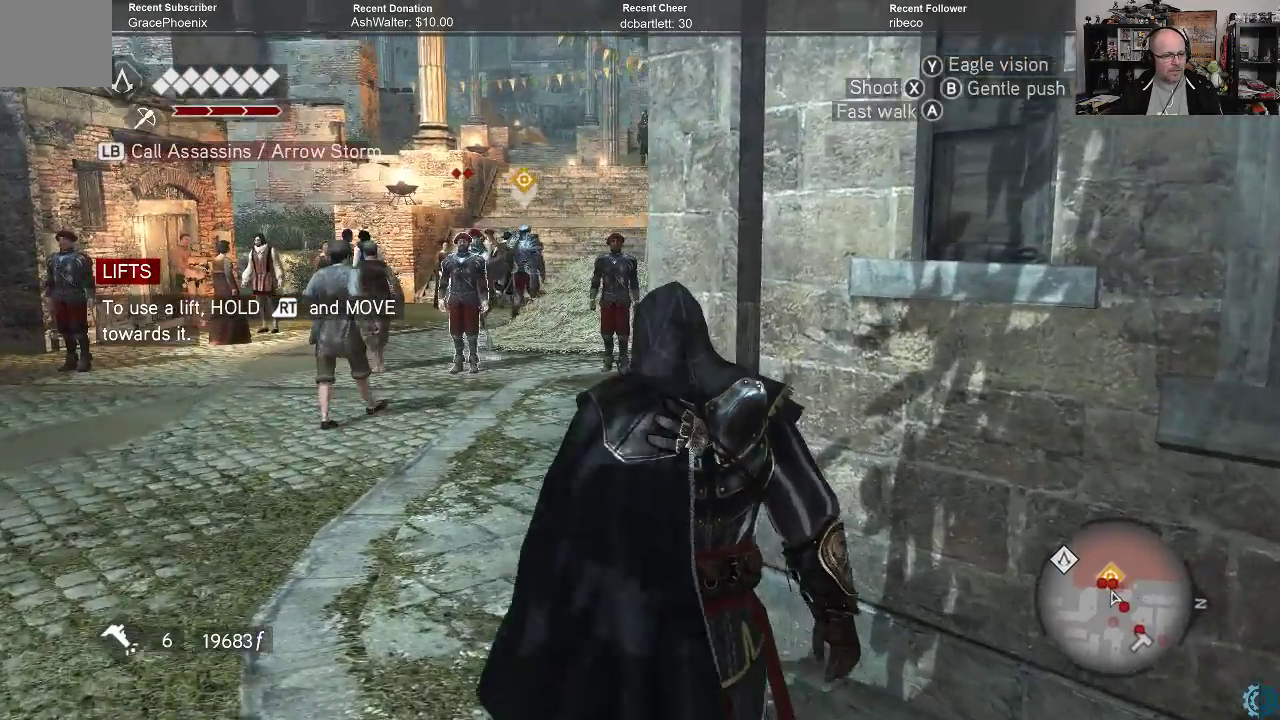
{"buttons": [], "left_stick": "center", "right_stick": "center", "events": [[100, "right_stick", "up-right"], [233, "left_stick", "up"], [367, "right_stick", "center"], [467, "left_stick", "center"]]}
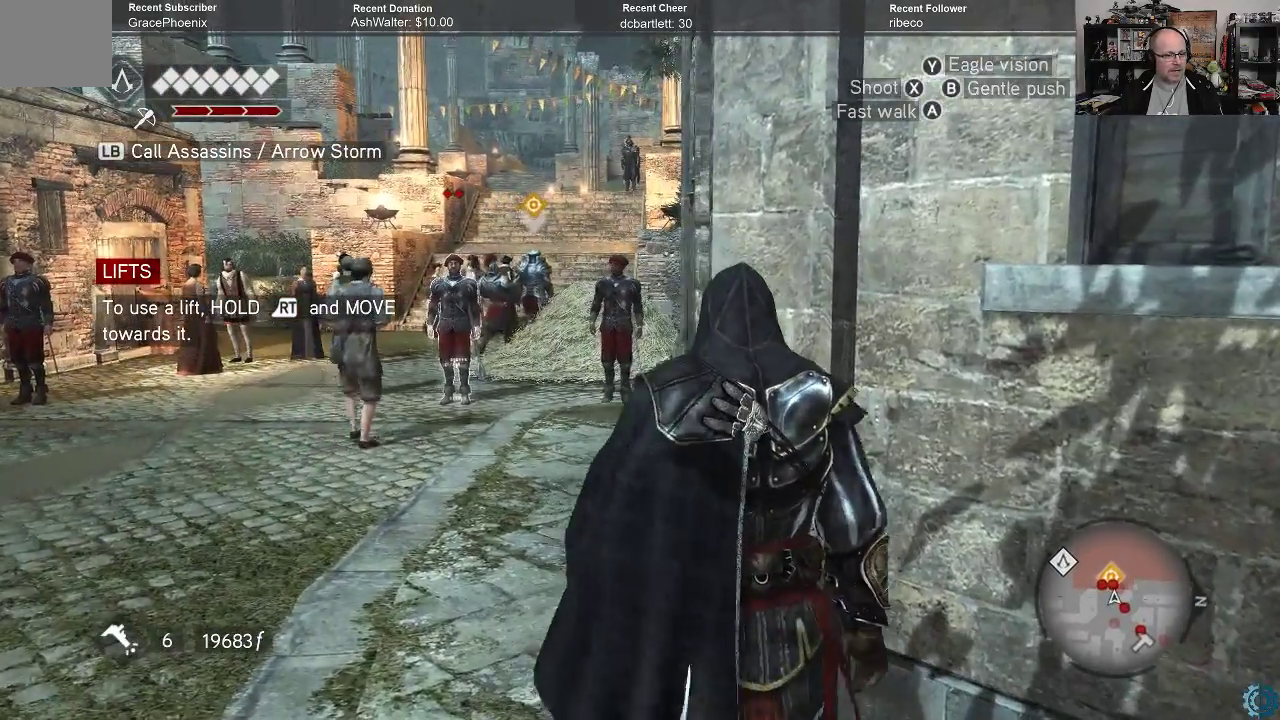
{"buttons": [], "left_stick": "center", "right_stick": "center", "events": []}
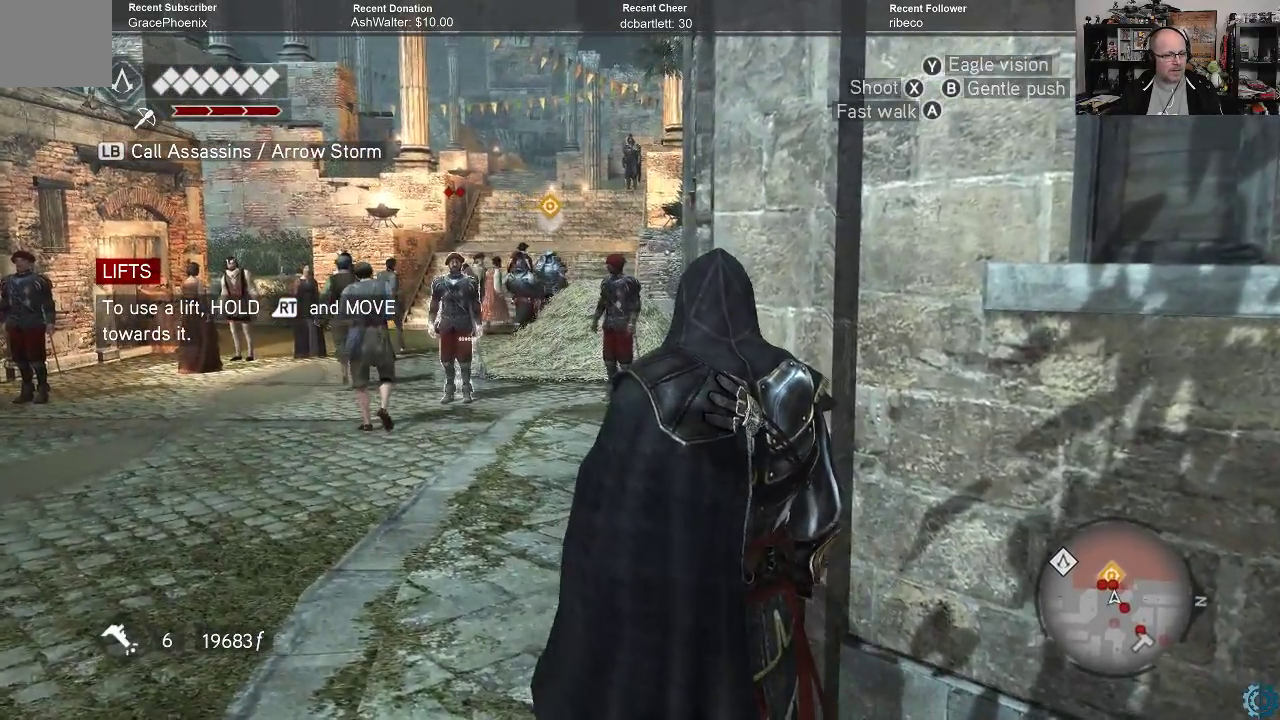
{"buttons": [], "left_stick": "center", "right_stick": "center", "events": []}
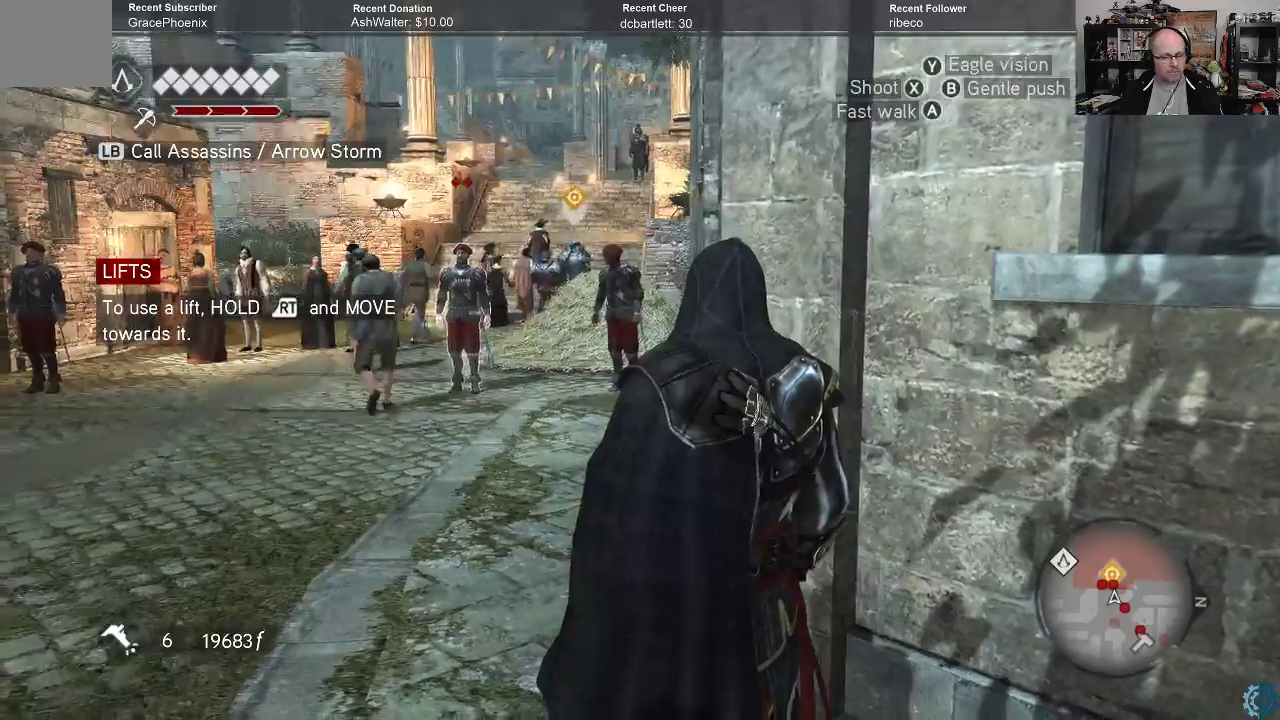
{"buttons": [], "left_stick": "center", "right_stick": "center", "events": []}
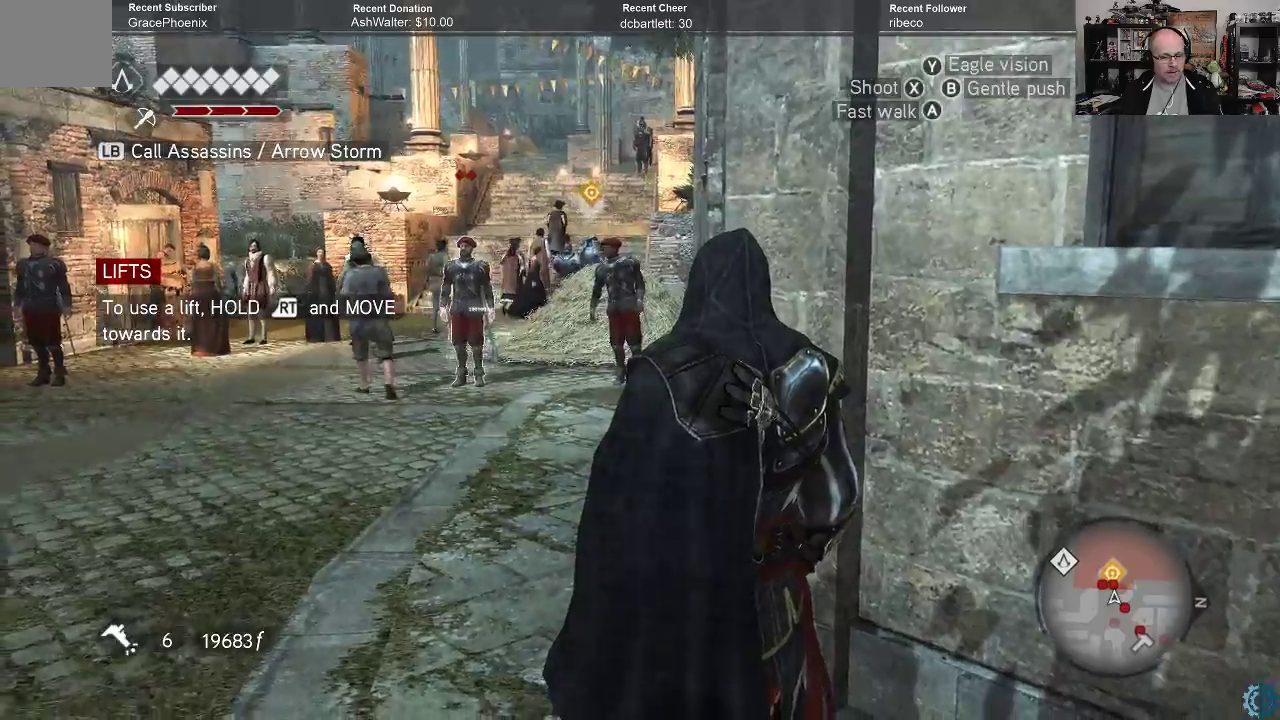
{"buttons": [], "left_stick": "down-left", "right_stick": "right", "events": [[100, "right_stick", "left"], [233, "left_stick", "down-left"], [400, "right_stick", "up"], [467, "right_stick", "right"]]}
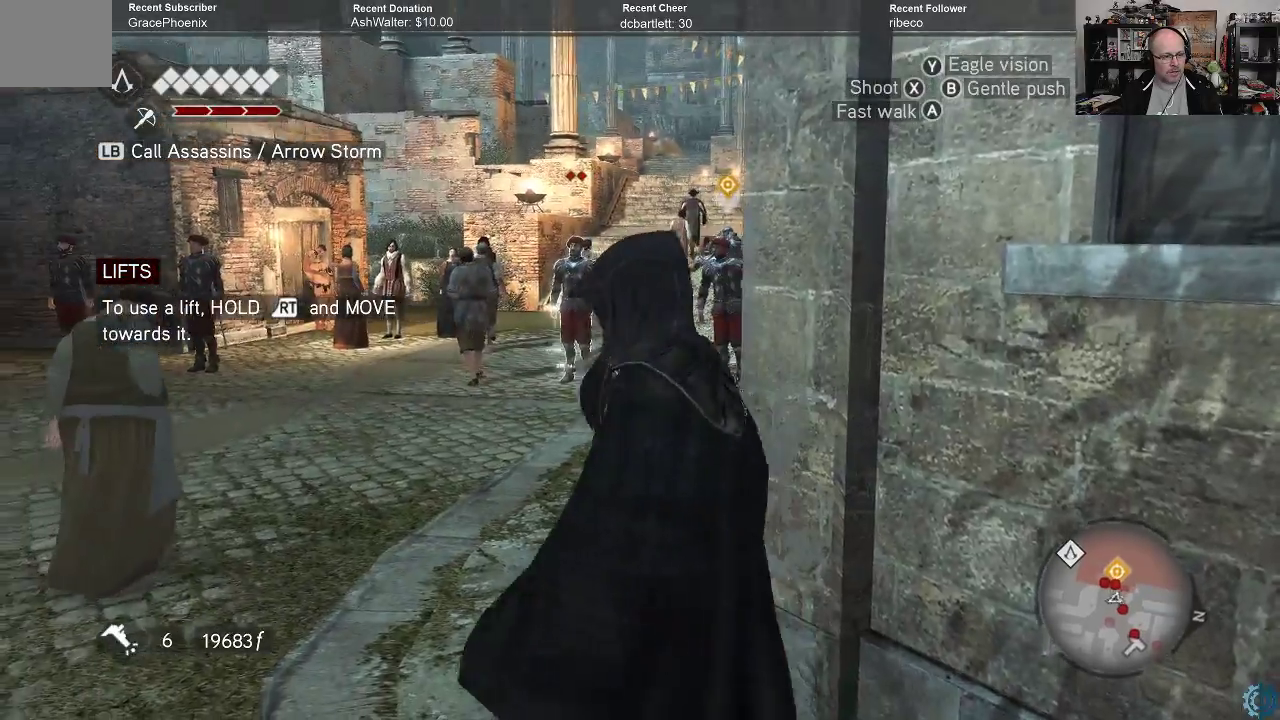
{"buttons": [], "left_stick": "down-left", "right_stick": "center", "events": [[133, "right_stick", "center"]]}
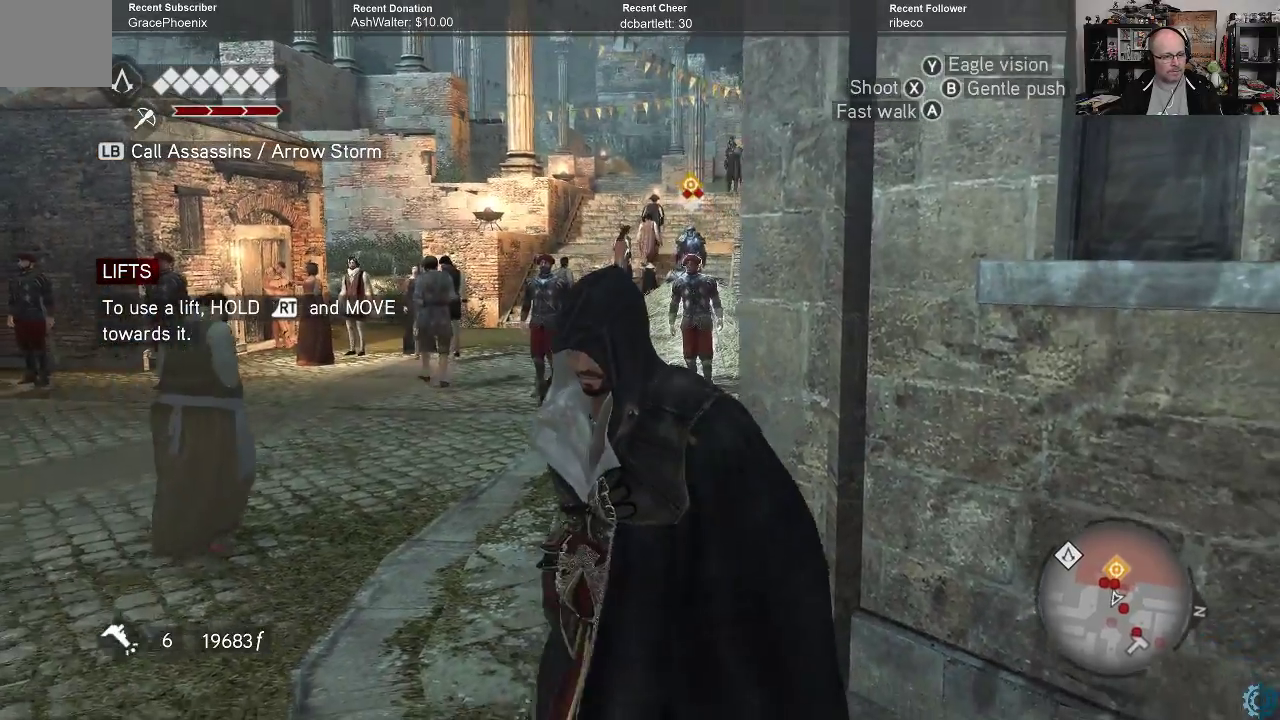
{"buttons": [], "left_stick": "left", "right_stick": "center", "events": [[267, "left_stick", "left"], [300, "right_stick", "up-right"], [467, "right_stick", "center"]]}
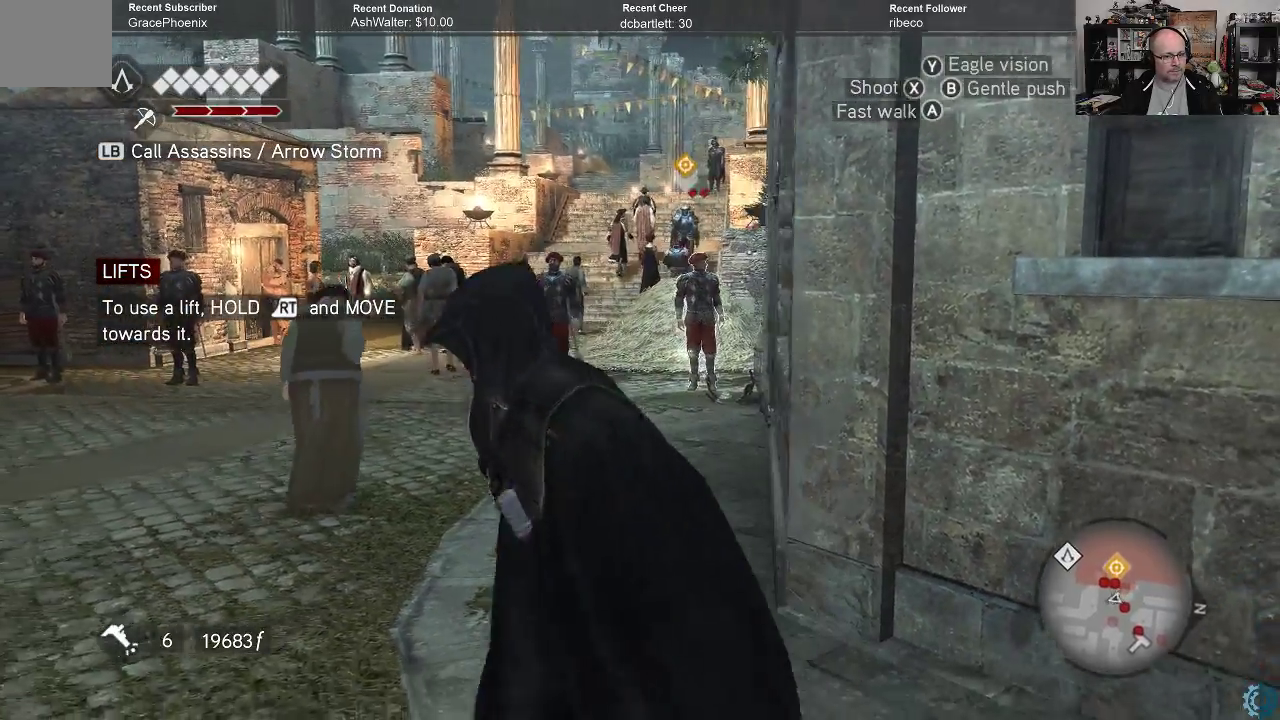
{"buttons": ["R2"], "left_stick": "up-left", "right_stick": "center", "events": [[333, "R2", "down"], [400, "left_stick", "up-left"]]}
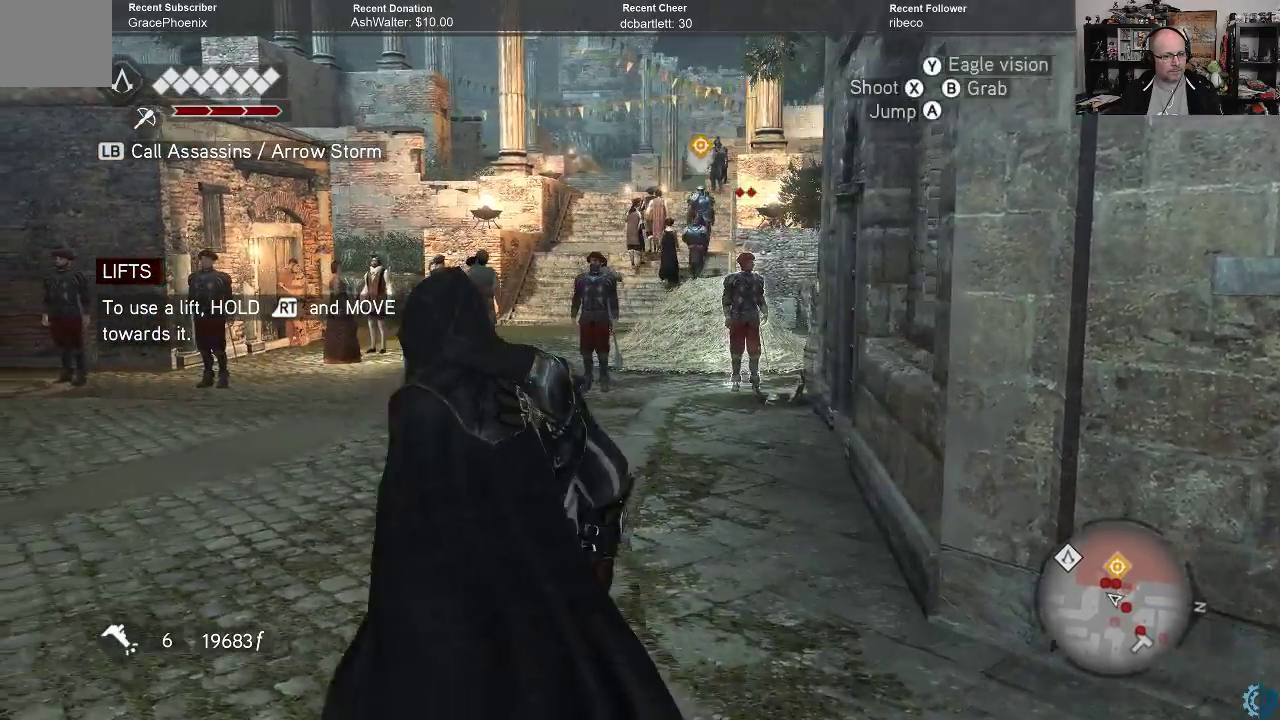
{"buttons": [], "left_stick": "up-left", "right_stick": "center", "events": [[233, "R2", "up"]]}
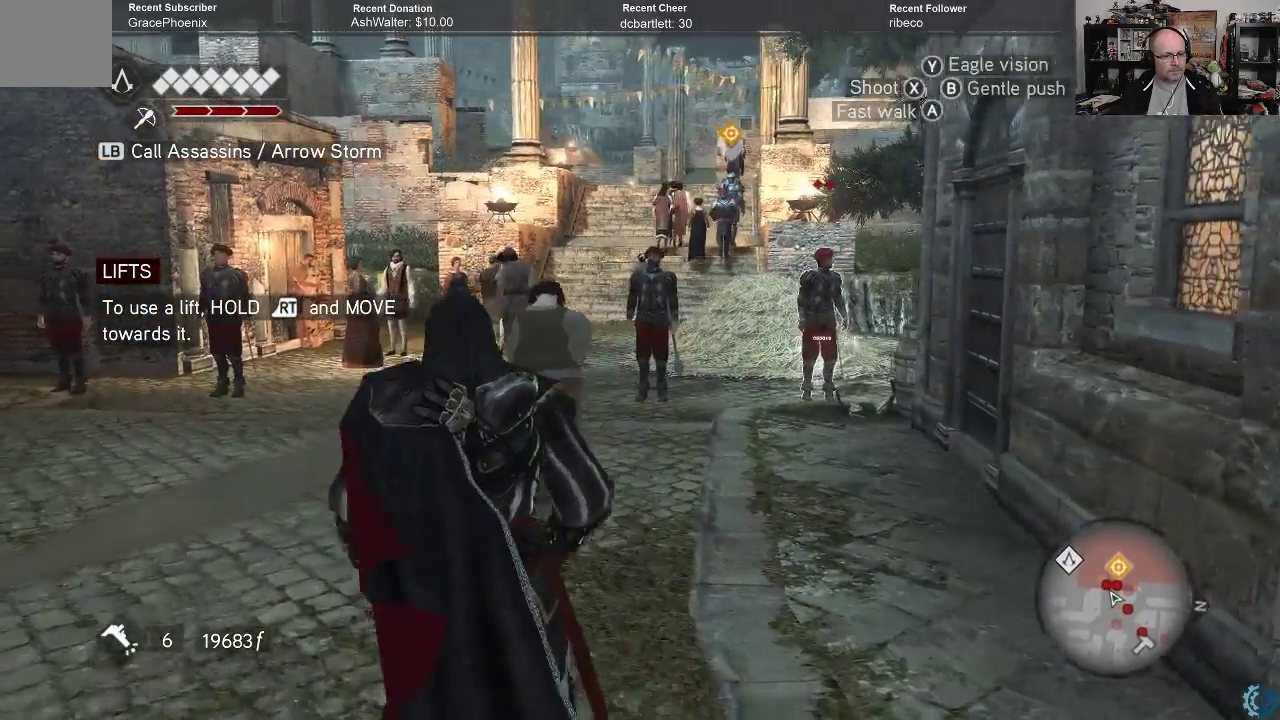
{"buttons": ["R2"], "left_stick": "up-left", "right_stick": "center", "events": [[233, "R2", "down"]]}
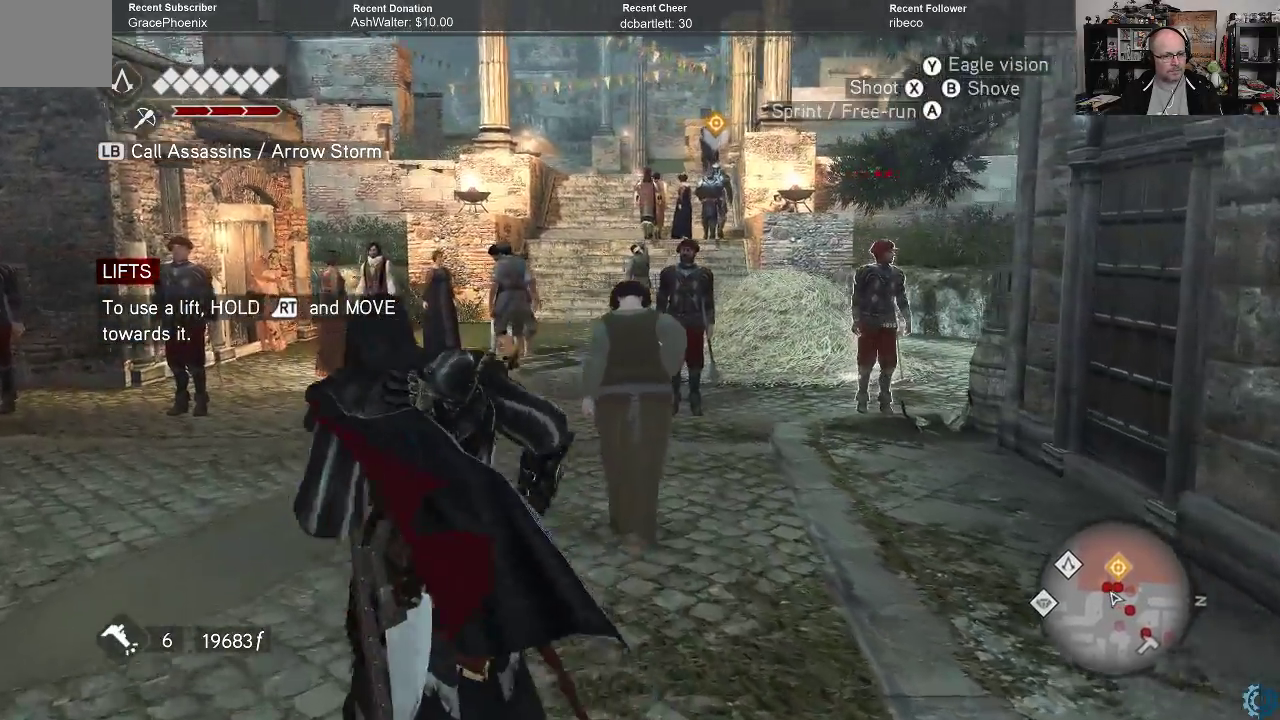
{"buttons": [], "left_stick": "up-left", "right_stick": "center", "events": [[167, "R2", "up"]]}
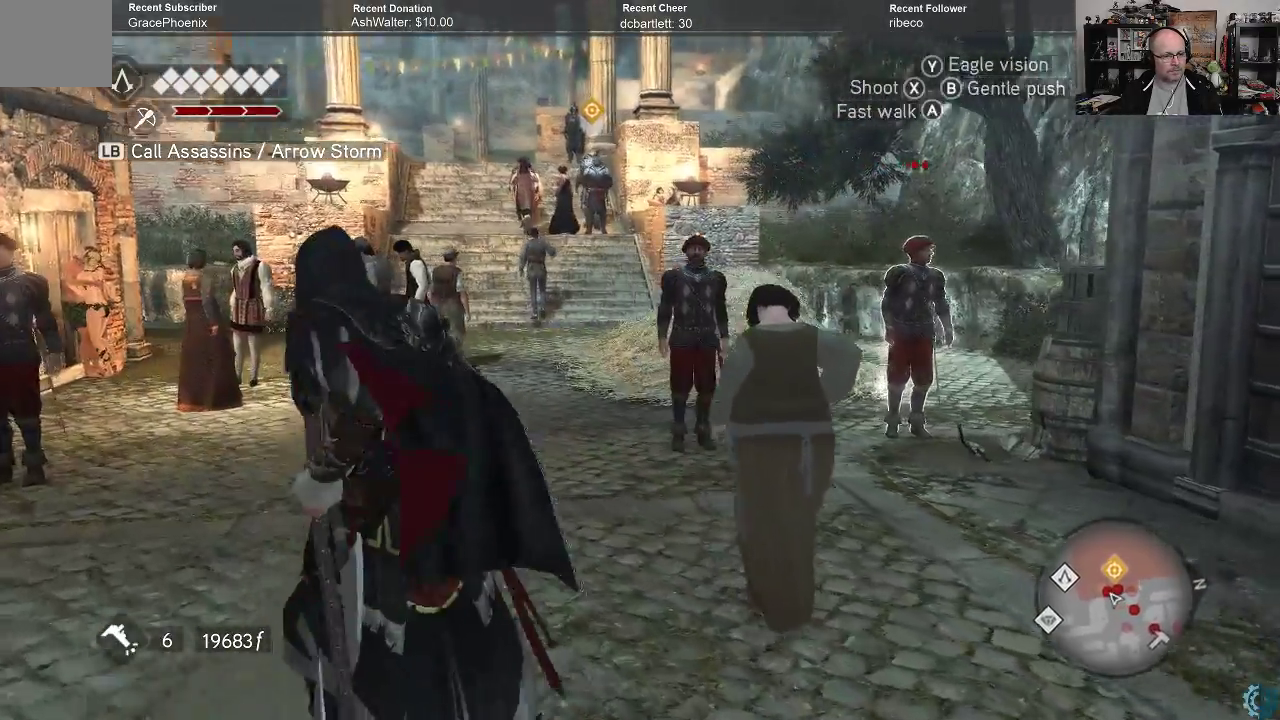
{"buttons": [], "left_stick": "up-left", "right_stick": "left", "events": [[67, "right_stick", "left"]]}
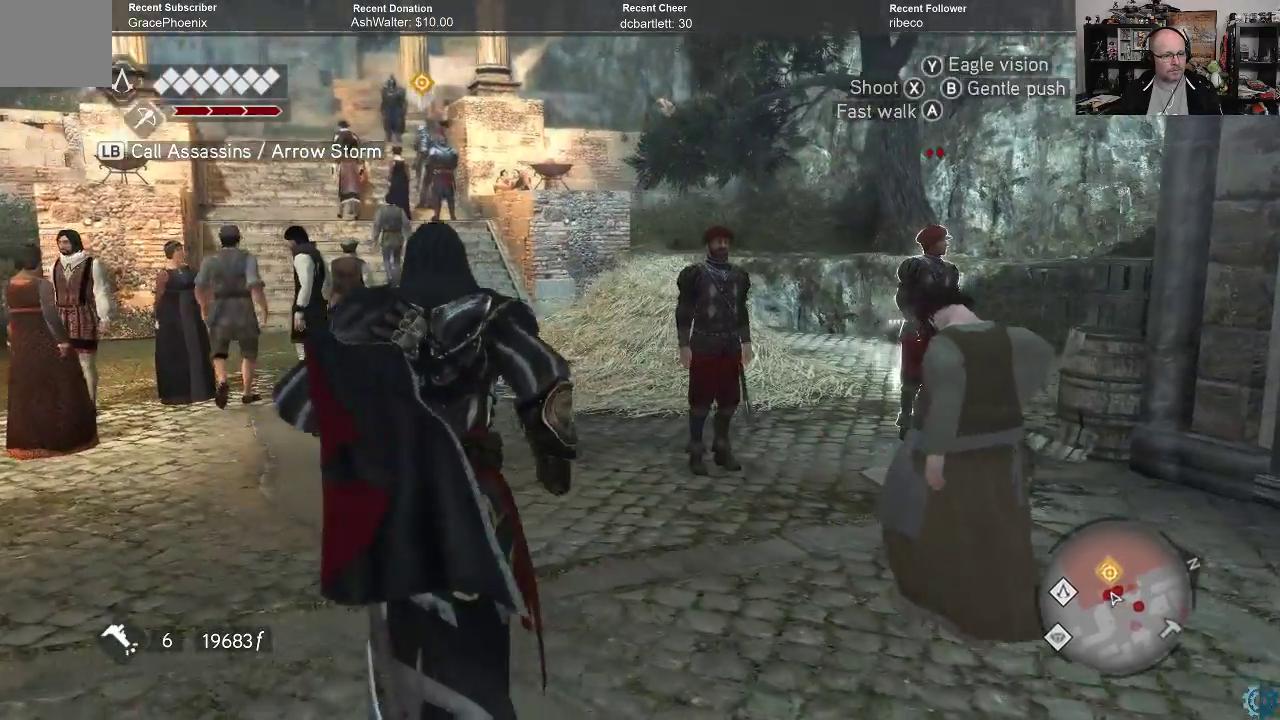
{"buttons": [], "left_stick": "left", "right_stick": "left", "events": [[233, "left_stick", "left"]]}
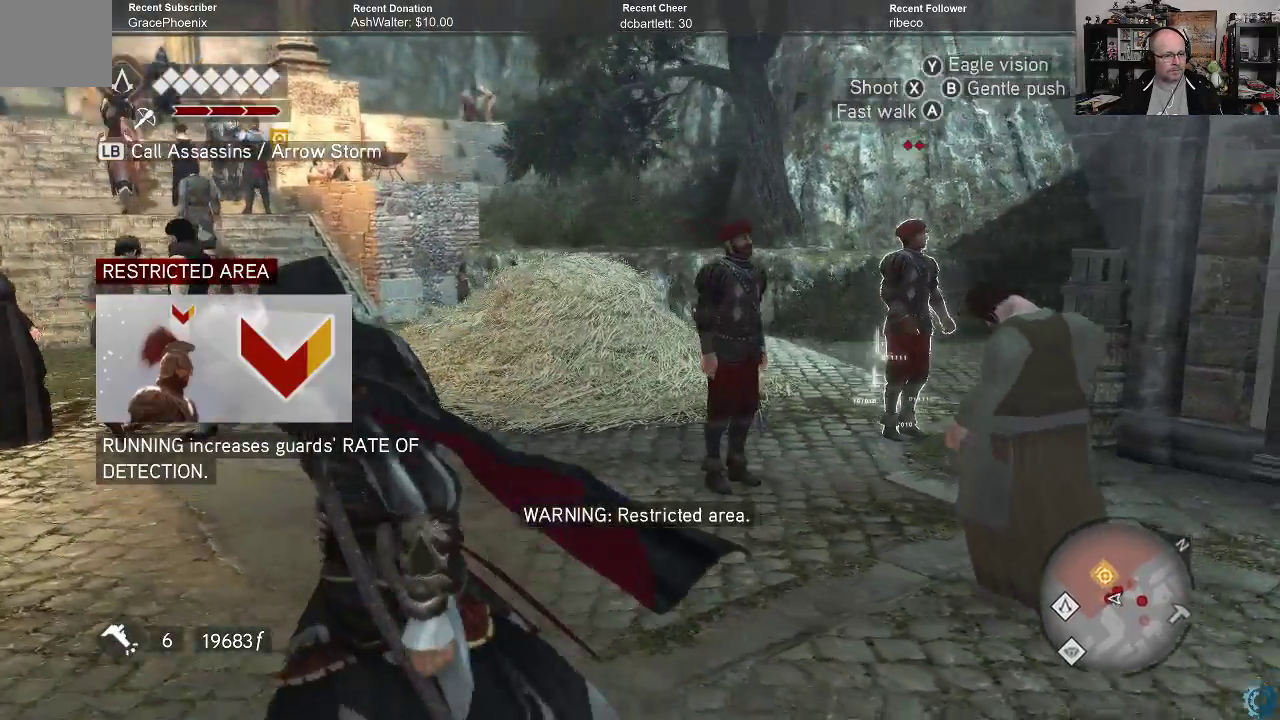
{"buttons": [], "left_stick": "center", "right_stick": "center", "events": [[167, "right_stick", "center"], [300, "left_stick", "center"]]}
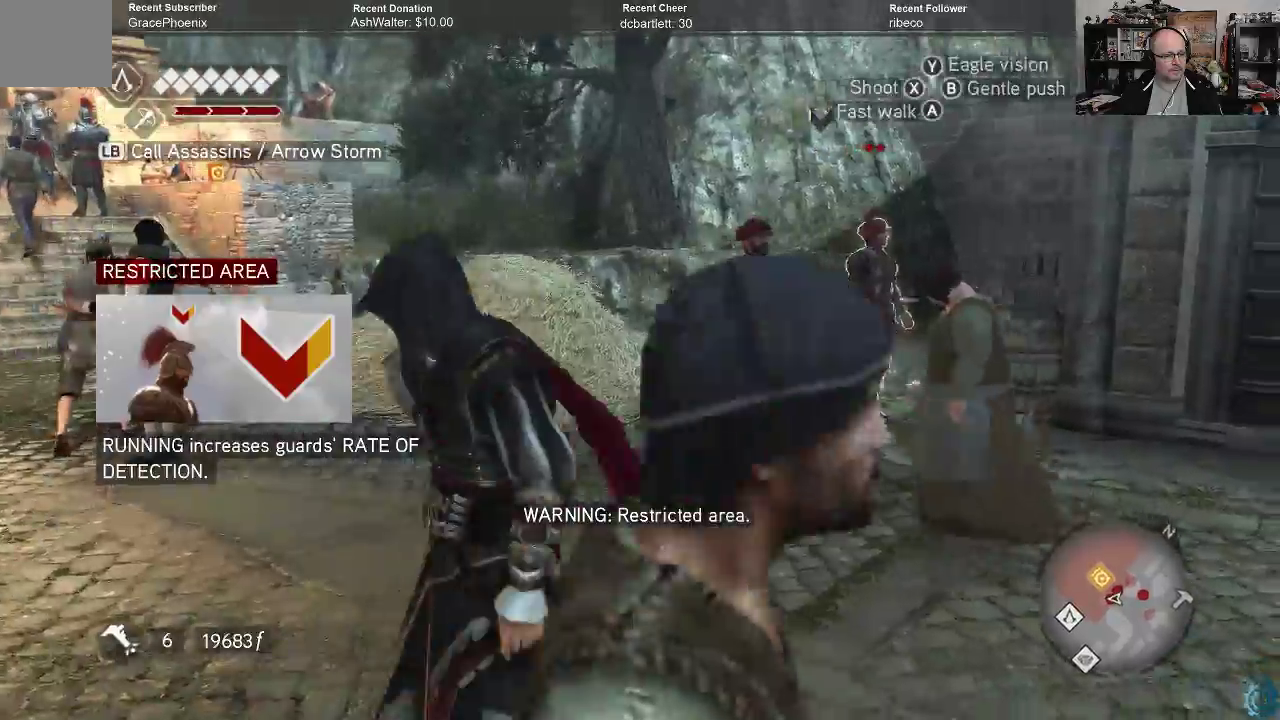
{"buttons": [], "left_stick": "center", "right_stick": "down-left", "events": [[67, "right_stick", "down-left"]]}
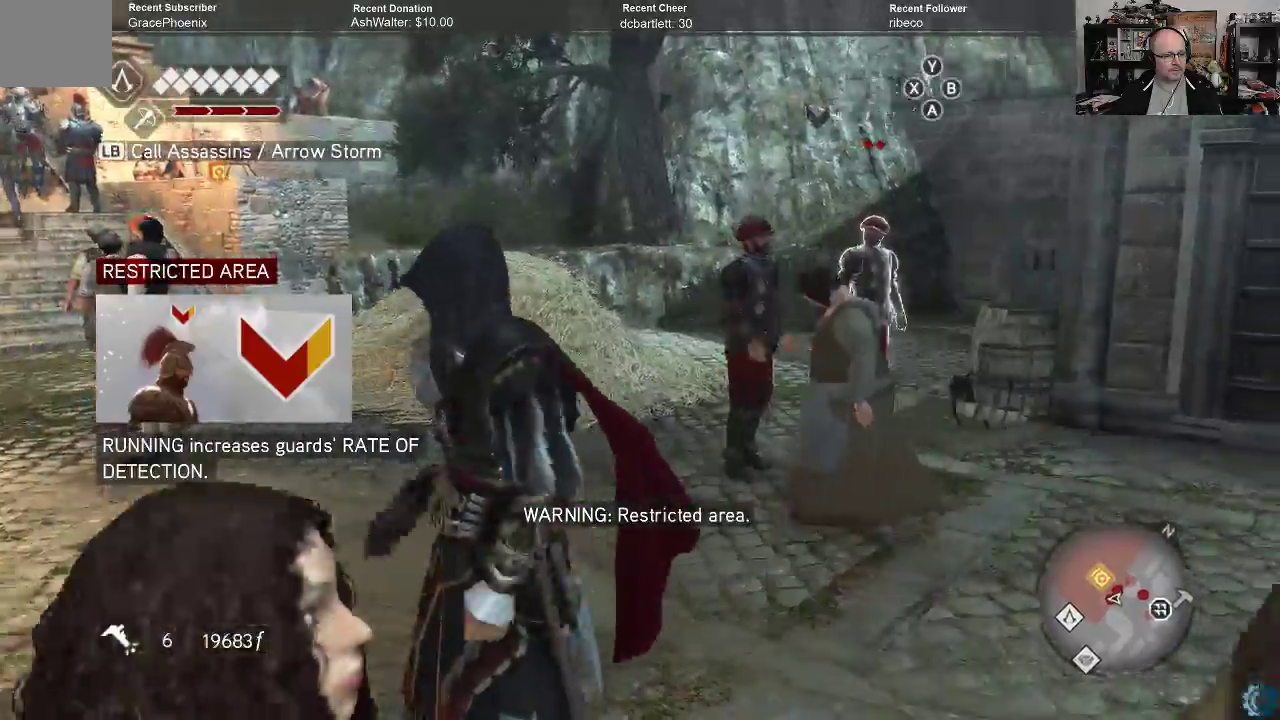
{"buttons": [], "left_stick": "right", "right_stick": "center", "events": [[133, "right_stick", "center"], [233, "left_stick", "right"]]}
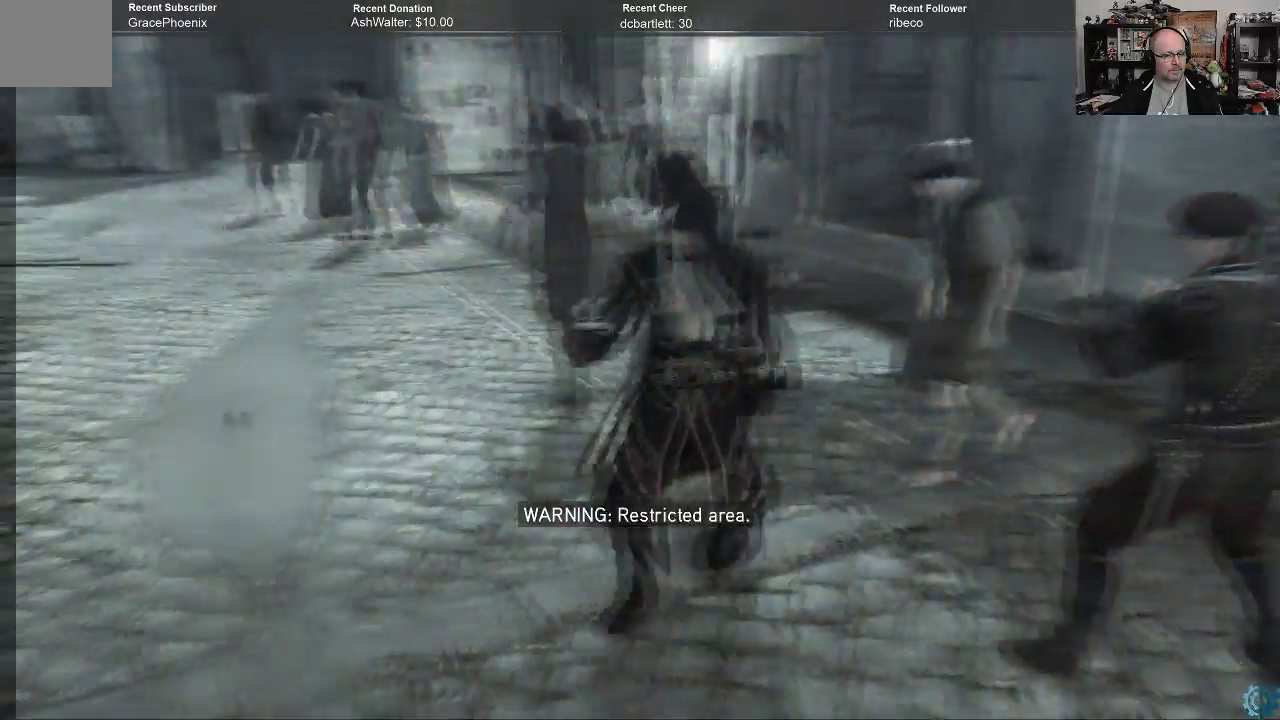
{"buttons": [], "left_stick": "center", "right_stick": "center", "events": [[67, "left_stick", "center"]]}